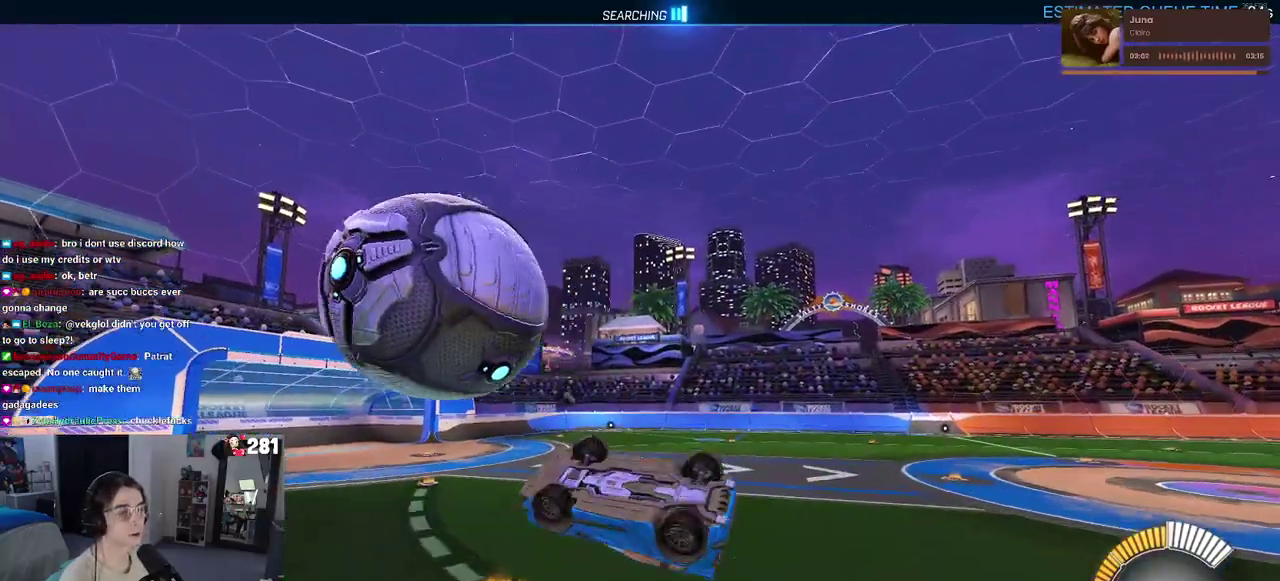
Gameplay with a controller (PlayStation layout); each line is a JSON object with the inputs held at the frame after it. "events" lists button and stick changes between this image and that frame as [ms after this image, input, new state], when the widget could be followed in between. This overlay highlights the sticks when they move; stick clicks (L3 R3) are not distinguishable. Not read: L1.
{"buttons": ["R2"], "left_stick": "center", "right_stick": "center", "events": [[17, "left_stick", "left"], [100, "R1", "up"], [233, "left_stick", "up"], [317, "left_stick", "up-right"], [433, "left_stick", "center"]]}
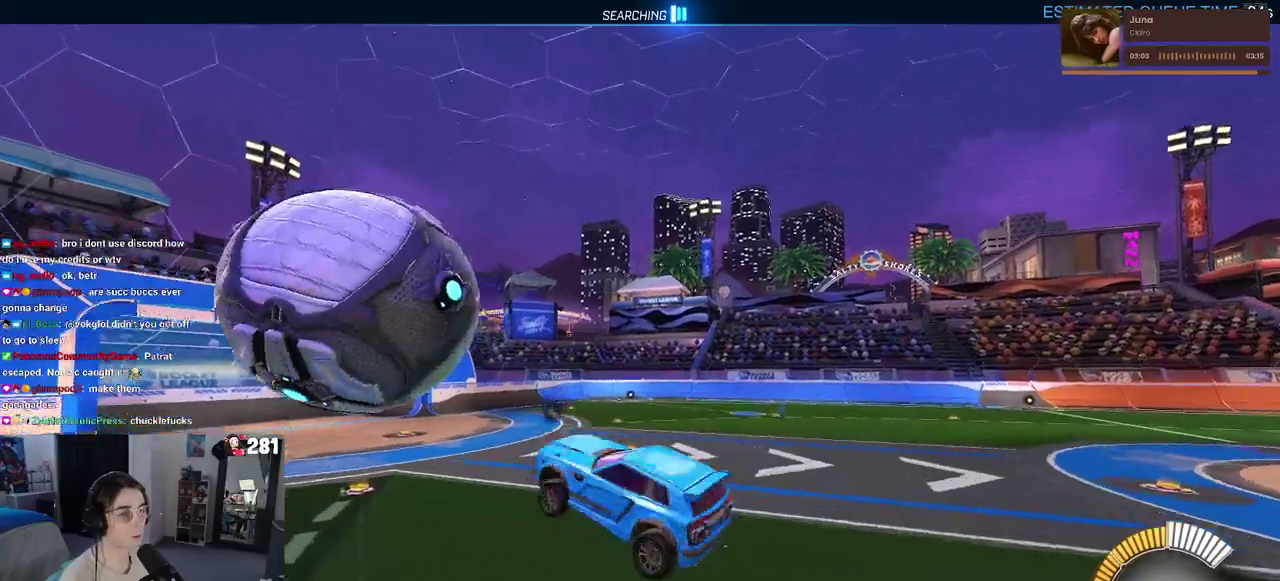
{"buttons": ["R2"], "left_stick": "center", "right_stick": "center", "events": [[83, "left_stick", "up"], [117, "CROSS", "down"], [150, "left_stick", "up-left"], [200, "CROSS", "up"], [233, "left_stick", "down-left"], [300, "R1", "down"], [317, "left_stick", "left"], [367, "left_stick", "center"], [483, "R1", "up"]]}
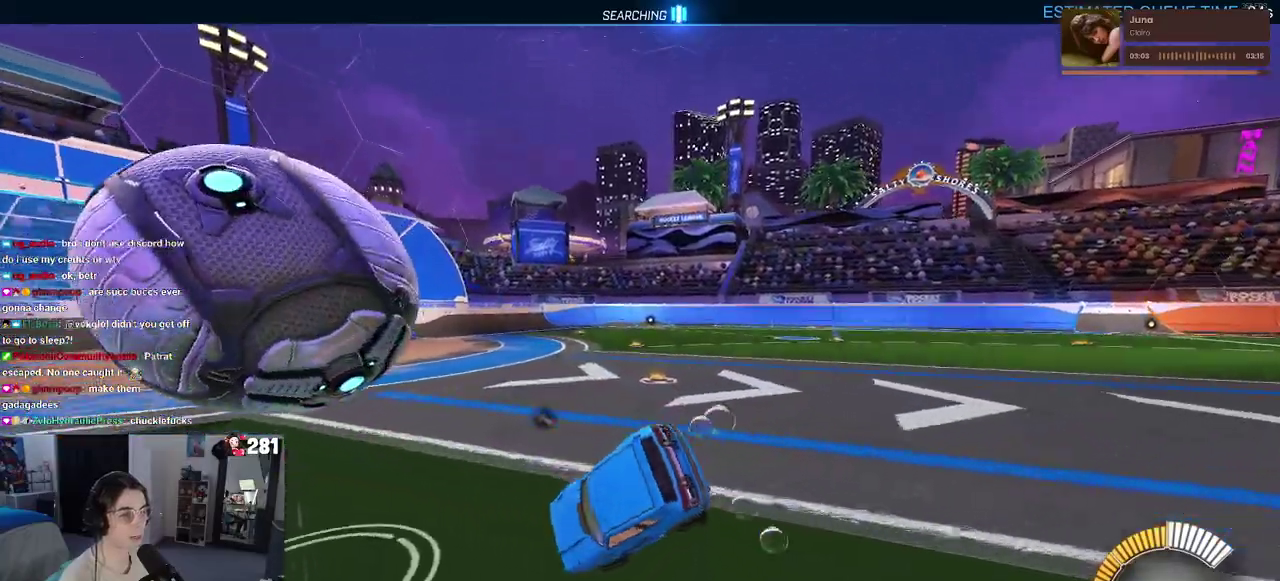
{"buttons": ["CROSS", "SQUARE", "R2"], "left_stick": "down-right", "right_stick": "center", "events": [[83, "left_stick", "down-right"], [150, "SQUARE", "down"], [250, "left_stick", "right"], [333, "left_stick", "down-right"], [367, "CROSS", "down"]]}
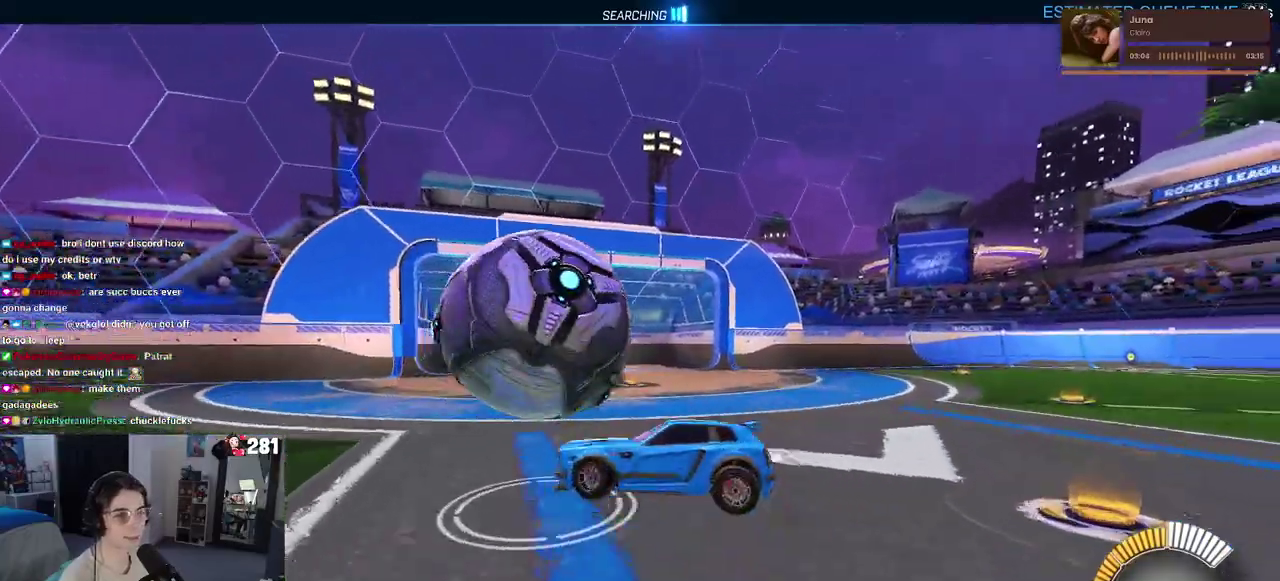
{"buttons": ["R1", "R2"], "left_stick": "right", "right_stick": "center", "events": [[17, "CROSS", "up"], [100, "SQUARE", "up"], [100, "left_stick", "up"], [333, "R1", "down"], [417, "left_stick", "right"]]}
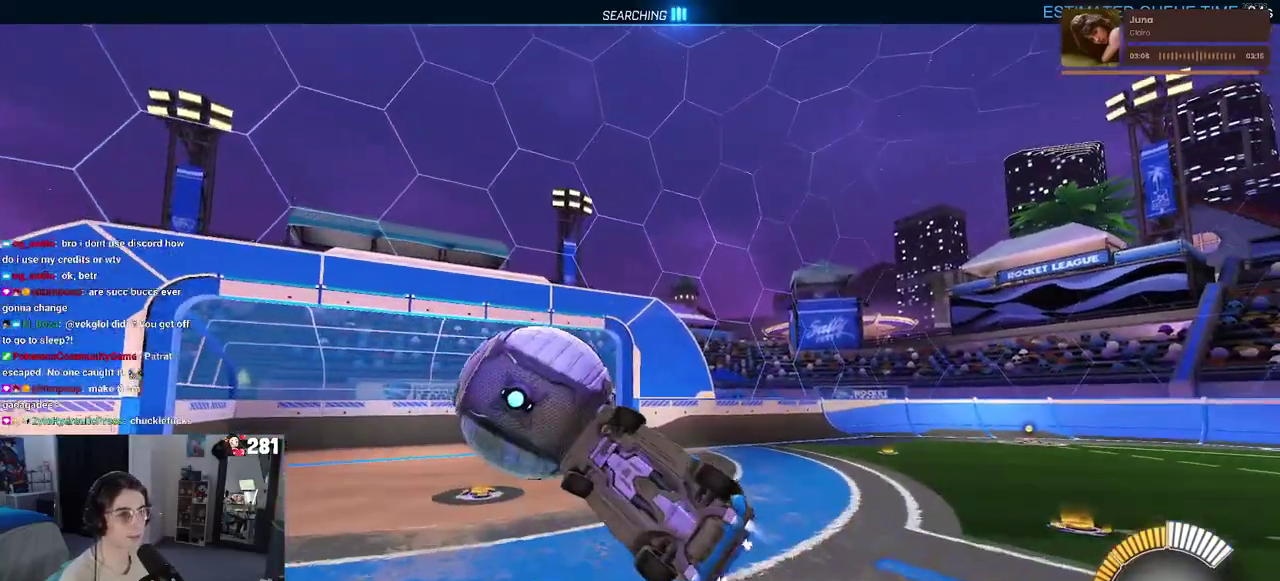
{"buttons": ["R1", "R2"], "left_stick": "right", "right_stick": "center", "events": [[17, "left_stick", "center"], [83, "left_stick", "left"], [217, "left_stick", "center"], [483, "left_stick", "right"]]}
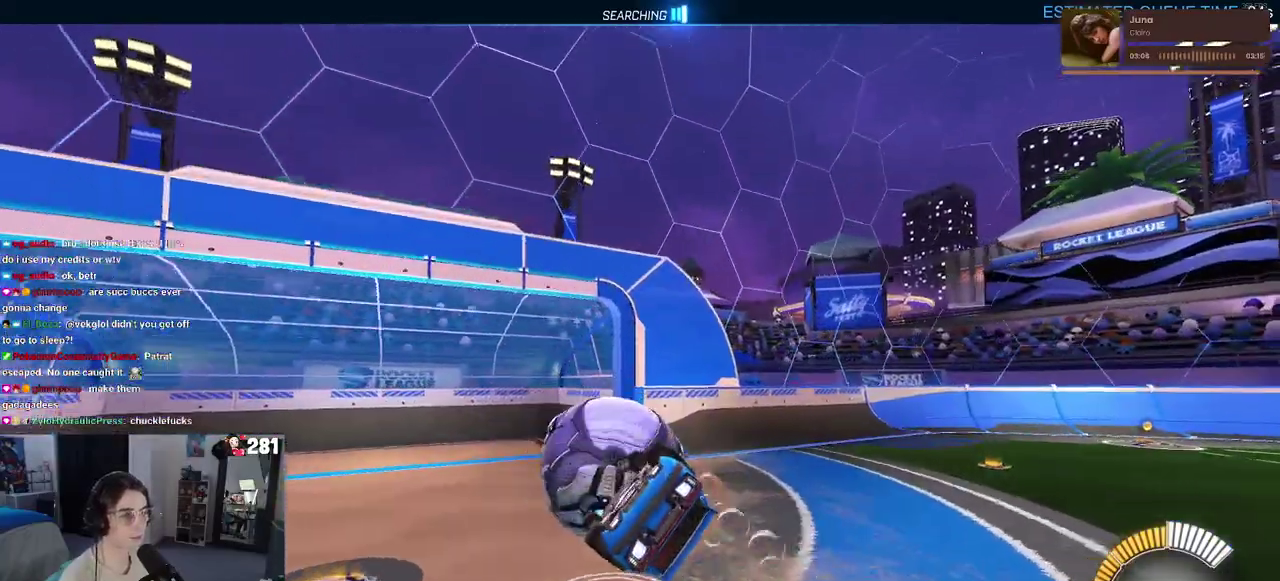
{"buttons": ["R1", "R2"], "left_stick": "down", "right_stick": "center", "events": [[133, "CROSS", "down"], [133, "left_stick", "up"], [217, "CROSS", "up"], [233, "left_stick", "down"]]}
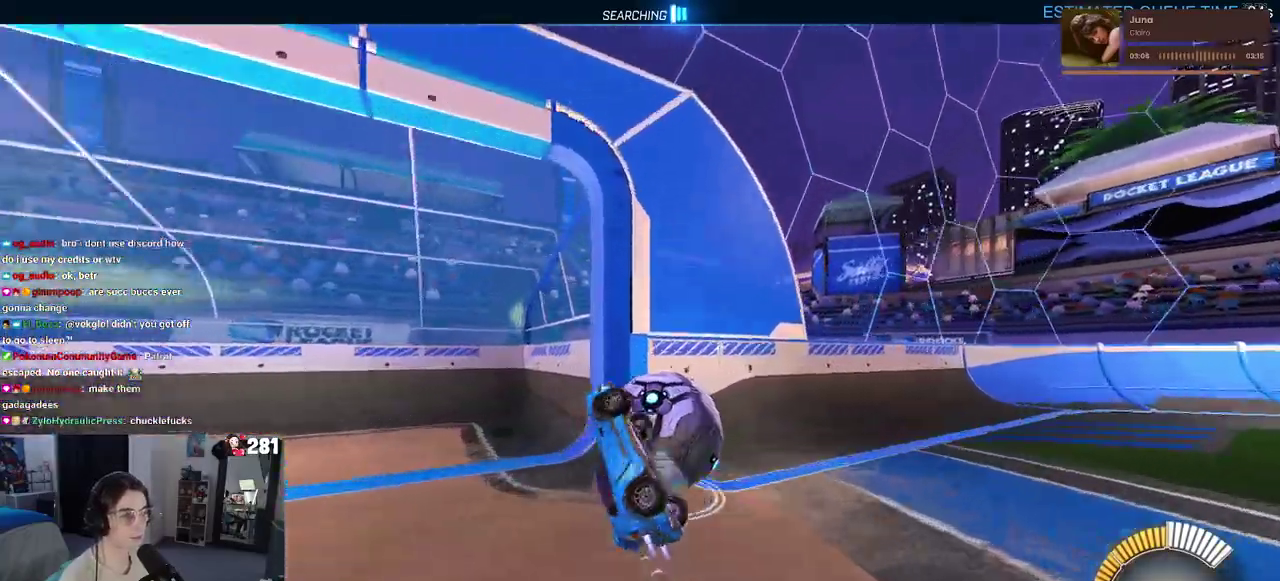
{"buttons": ["R1", "R2"], "left_stick": "center", "right_stick": "center", "events": [[17, "left_stick", "center"], [233, "left_stick", "down"], [250, "TRIANGLE", "down"], [383, "TRIANGLE", "up"], [383, "left_stick", "center"]]}
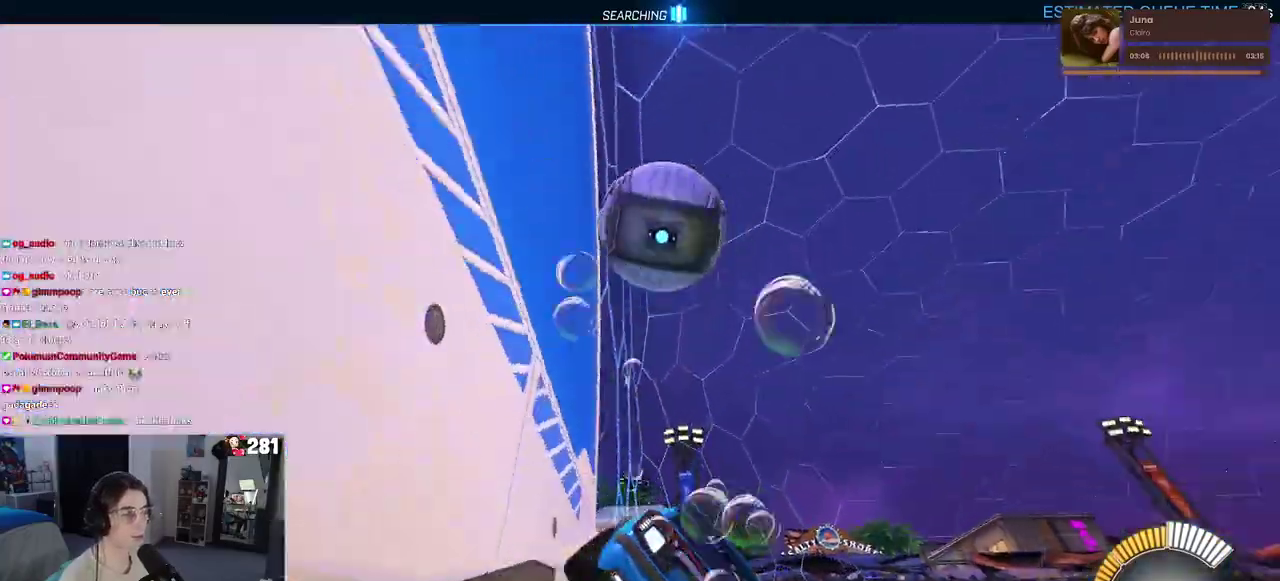
{"buttons": ["R1", "R2"], "left_stick": "center", "right_stick": "center", "events": []}
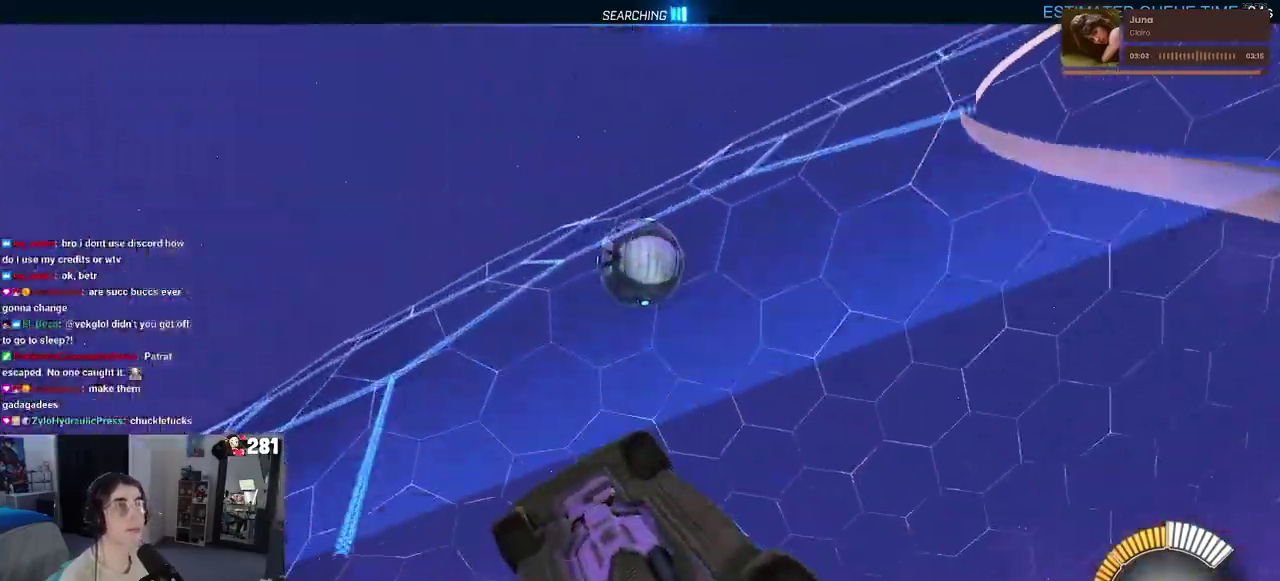
{"buttons": ["R2"], "left_stick": "center", "right_stick": "center", "events": [[83, "R1", "up"], [183, "left_stick", "left"], [367, "left_stick", "center"]]}
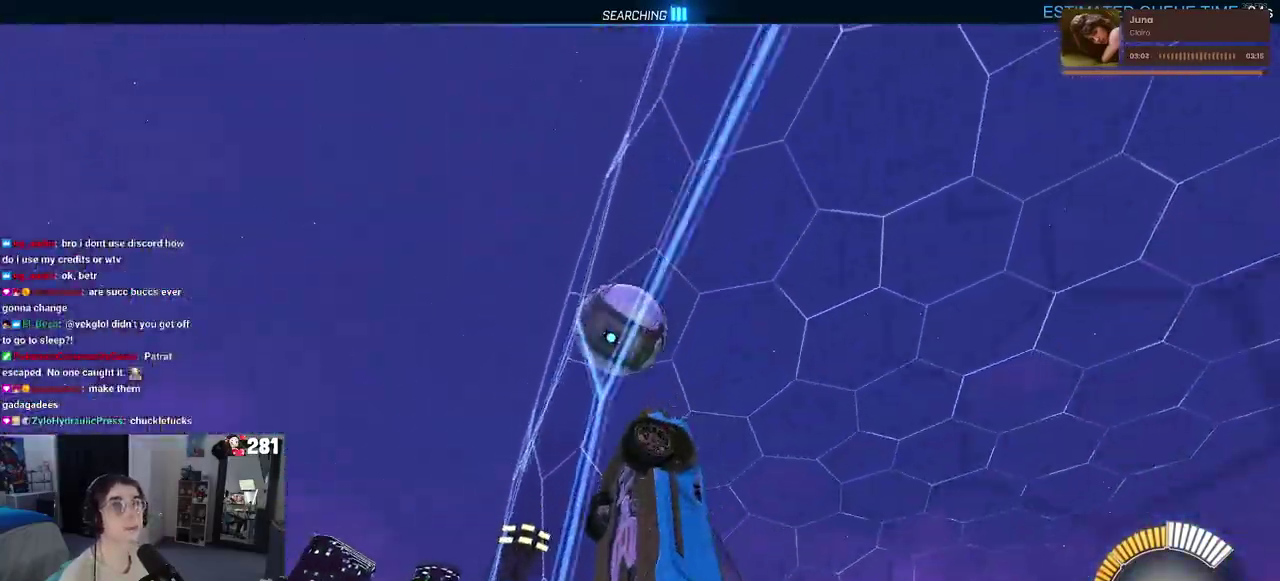
{"buttons": ["R2"], "left_stick": "right", "right_stick": "center", "events": [[100, "left_stick", "right"]]}
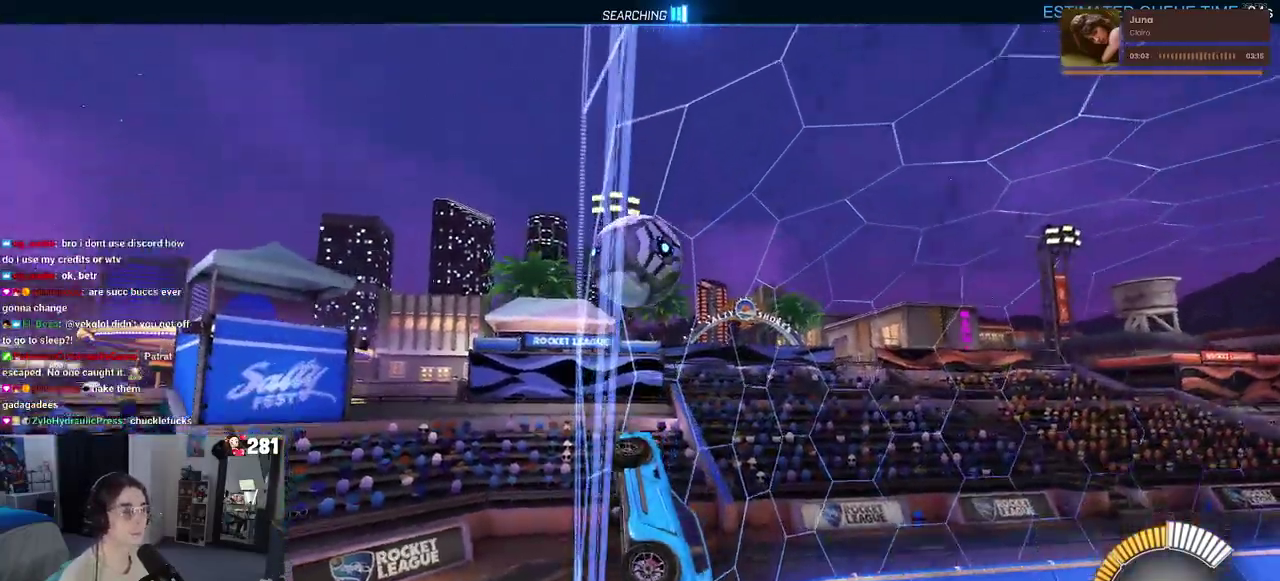
{"buttons": ["R1", "R2"], "left_stick": "center", "right_stick": "center", "events": [[317, "R1", "down"], [333, "left_stick", "center"], [400, "left_stick", "left"], [483, "left_stick", "center"]]}
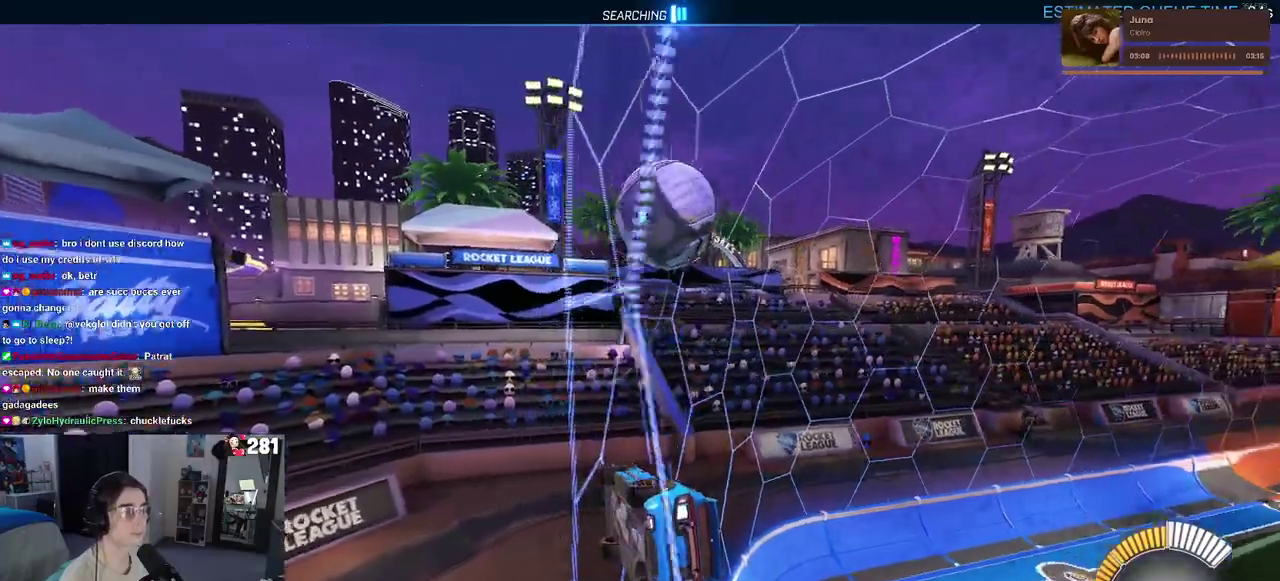
{"buttons": ["R1", "R2"], "left_stick": "left", "right_stick": "center", "events": [[200, "left_stick", "left"]]}
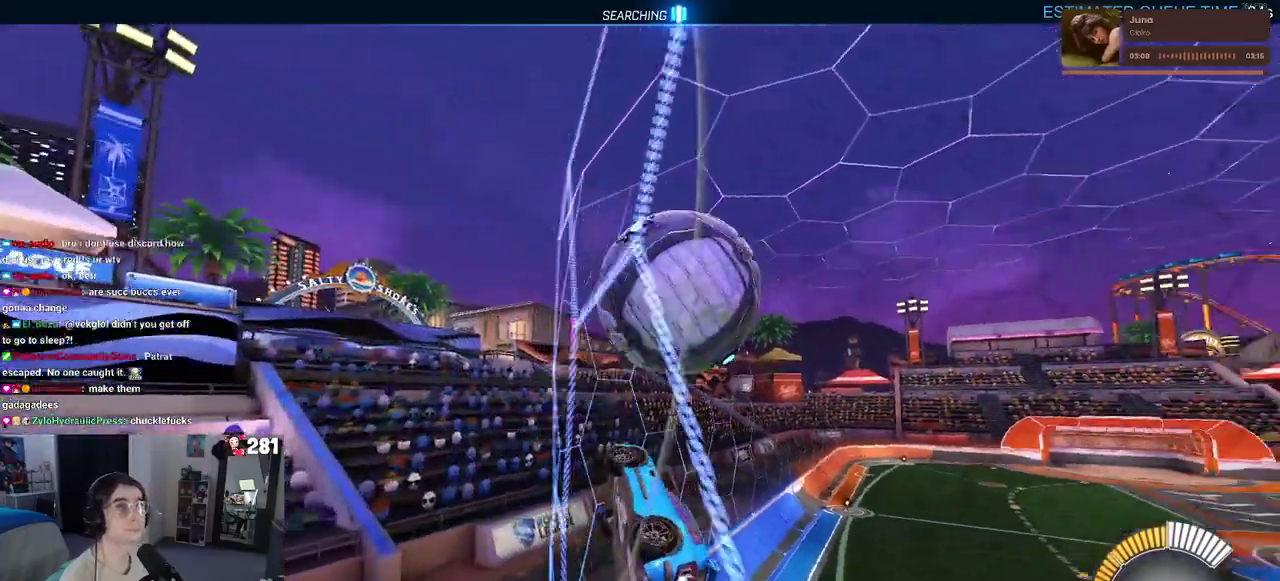
{"buttons": ["R2"], "left_stick": "center", "right_stick": "center", "events": [[33, "left_stick", "center"], [117, "R1", "up"], [167, "left_stick", "down-right"], [233, "left_stick", "right"], [483, "left_stick", "center"]]}
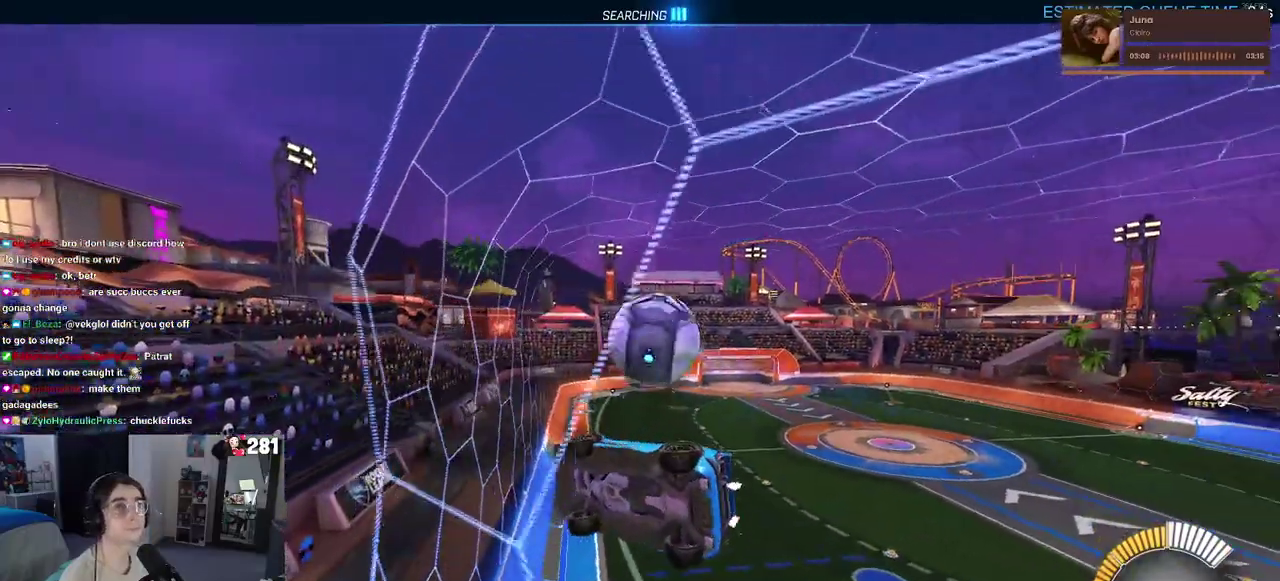
{"buttons": ["L2", "R2"], "left_stick": "center", "right_stick": "center", "events": [[267, "R2", "up"], [333, "L2", "down"], [500, "R2", "down"]]}
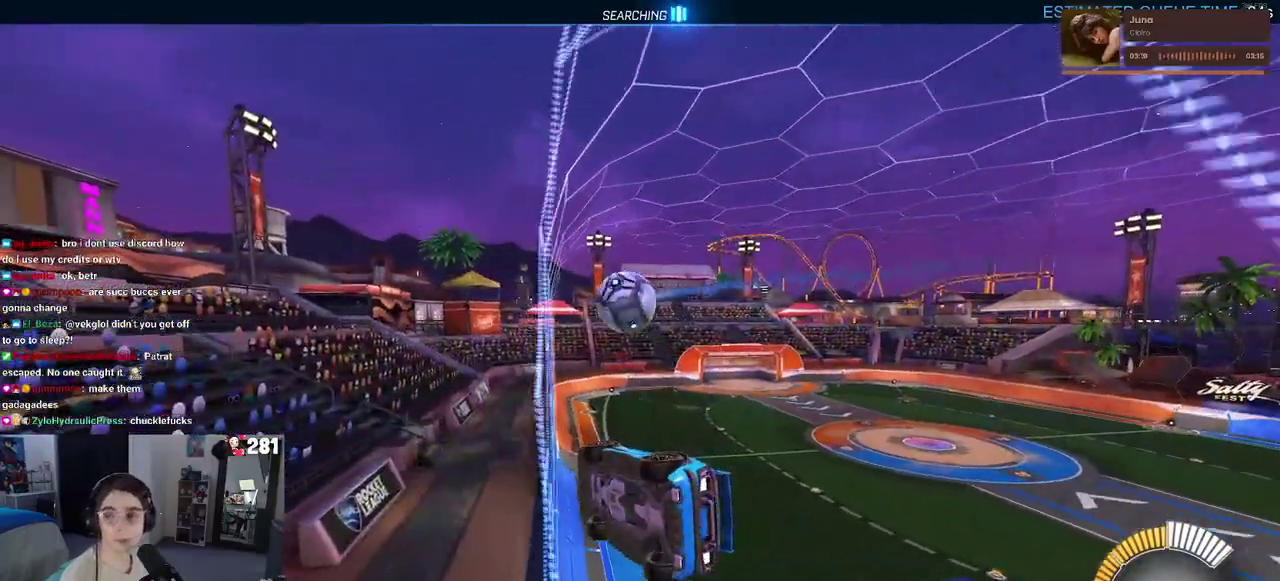
{"buttons": ["R2"], "left_stick": "center", "right_stick": "center", "events": [[17, "L2", "up"]]}
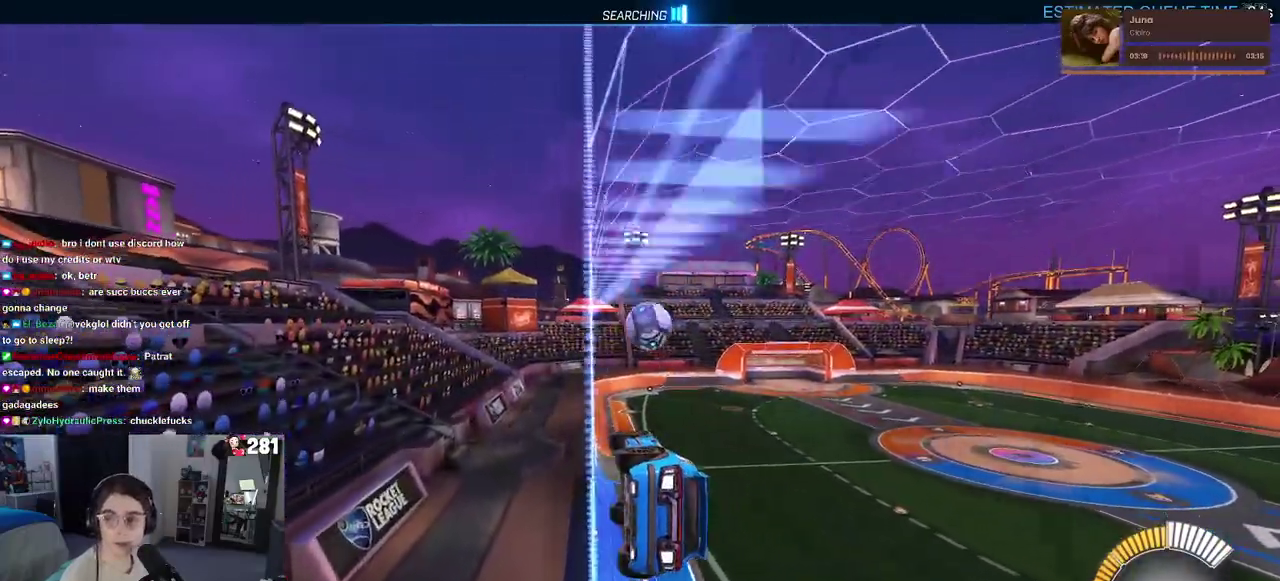
{"buttons": ["R2"], "left_stick": "up-right", "right_stick": "center", "events": [[367, "left_stick", "right"], [467, "left_stick", "up-right"]]}
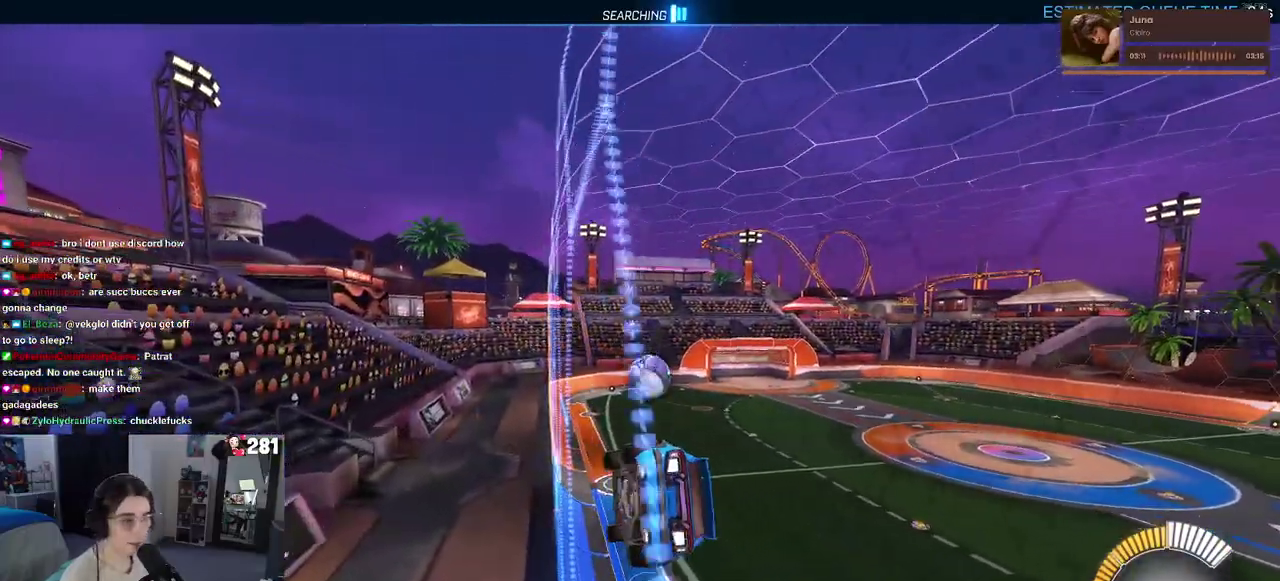
{"buttons": ["R2"], "left_stick": "left", "right_stick": "center", "events": [[33, "left_stick", "center"], [450, "left_stick", "left"]]}
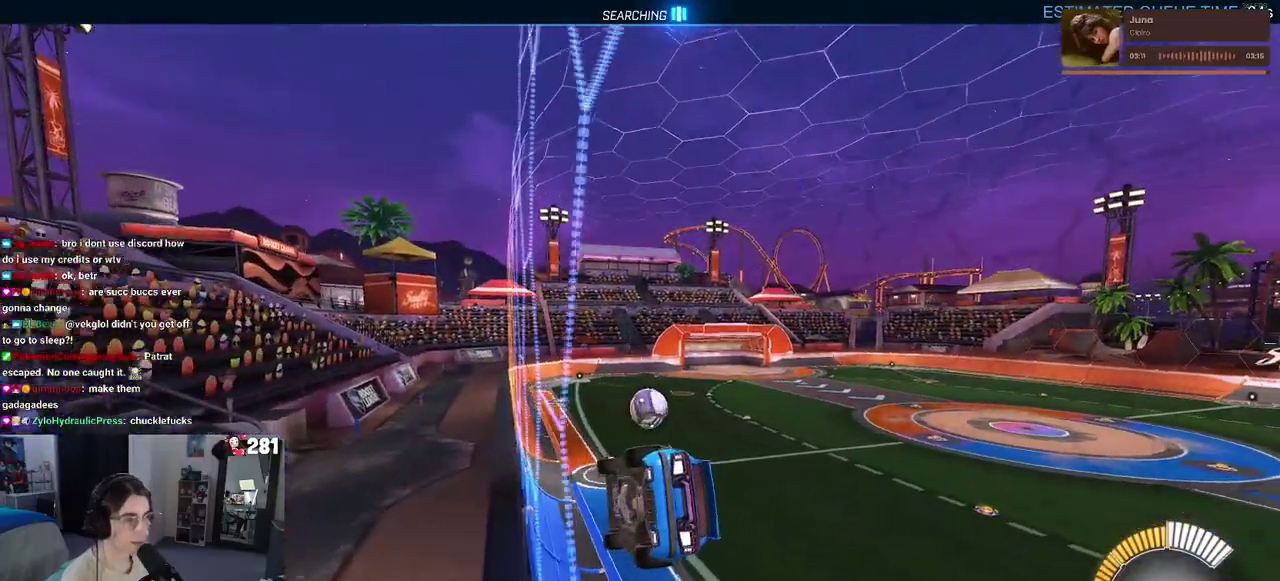
{"buttons": ["R2"], "left_stick": "up-right", "right_stick": "center", "events": [[33, "CROSS", "down"], [100, "left_stick", "down-left"], [150, "SQUARE", "down"], [150, "left_stick", "up-left"], [183, "CROSS", "up"], [233, "left_stick", "down-left"], [283, "left_stick", "left"], [433, "left_stick", "up"], [450, "SQUARE", "up"], [483, "left_stick", "up-right"]]}